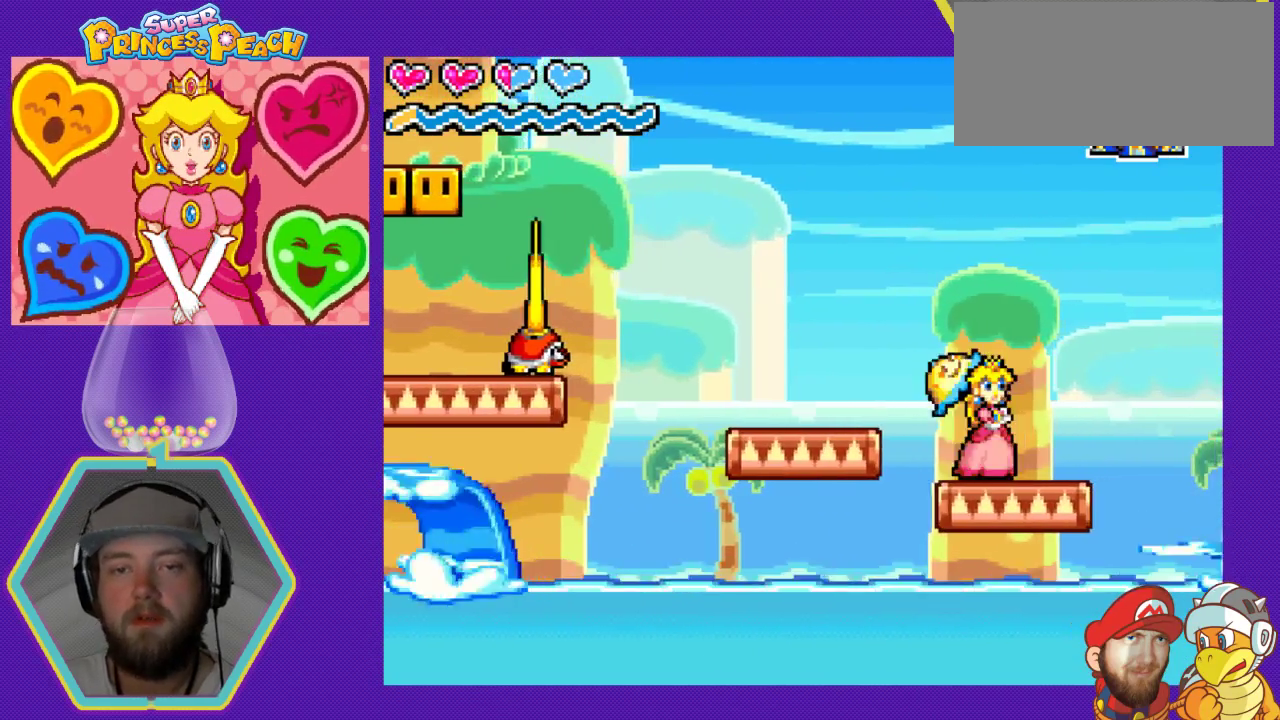
Gameplay with a controller (Nintendo layout); each line is a JSON object with the inputs held at the frame after it. "events" lists button and stick changes between this image and that frame as [ms after this image, input, new state], when the widget could be followed in between. Not read: L3 R3.
{"buttons": [], "events": []}
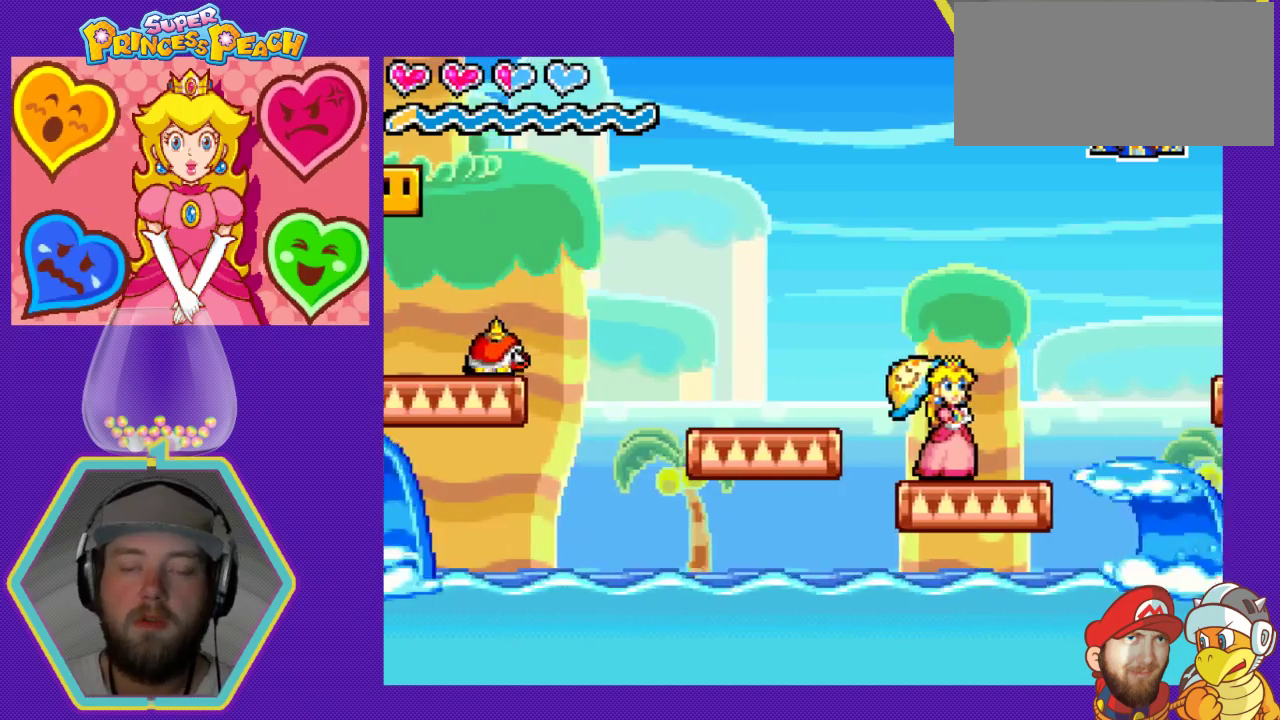
{"buttons": [], "events": []}
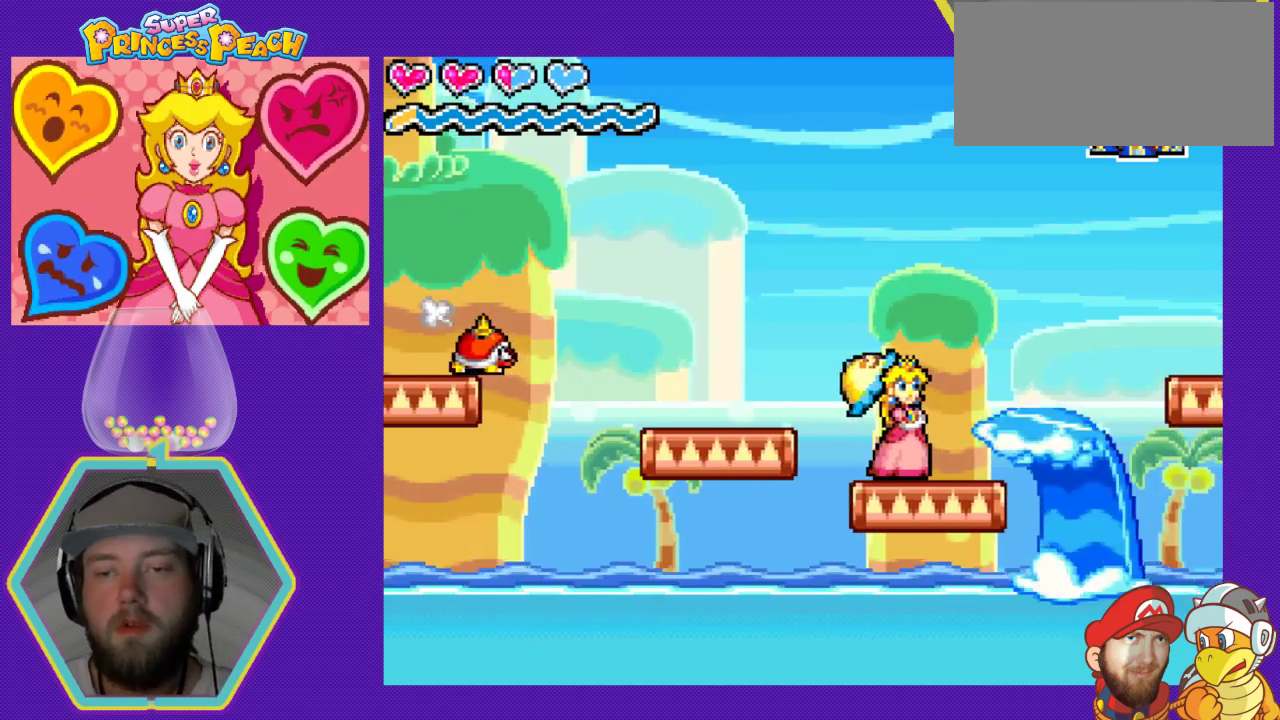
{"buttons": ["DPAD_RIGHT"], "events": [[500, "DPAD_RIGHT", "down"]]}
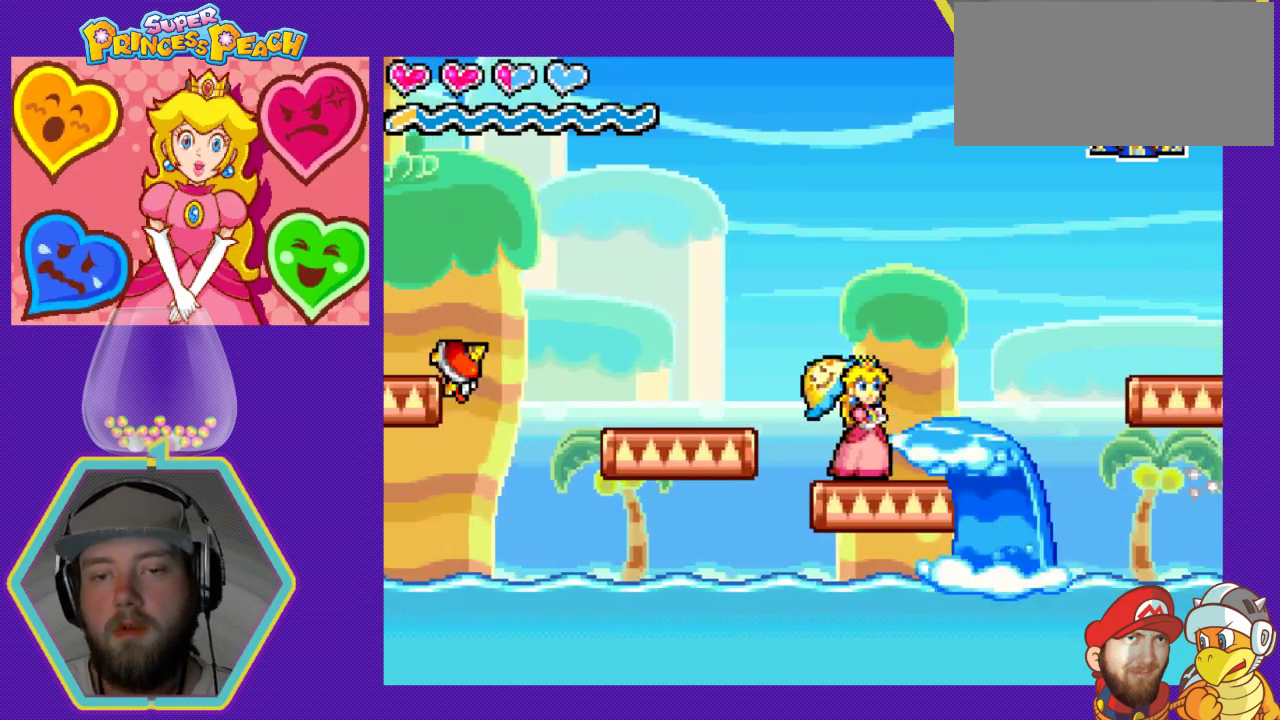
{"buttons": ["A", "DPAD_RIGHT"], "events": [[333, "A", "down"]]}
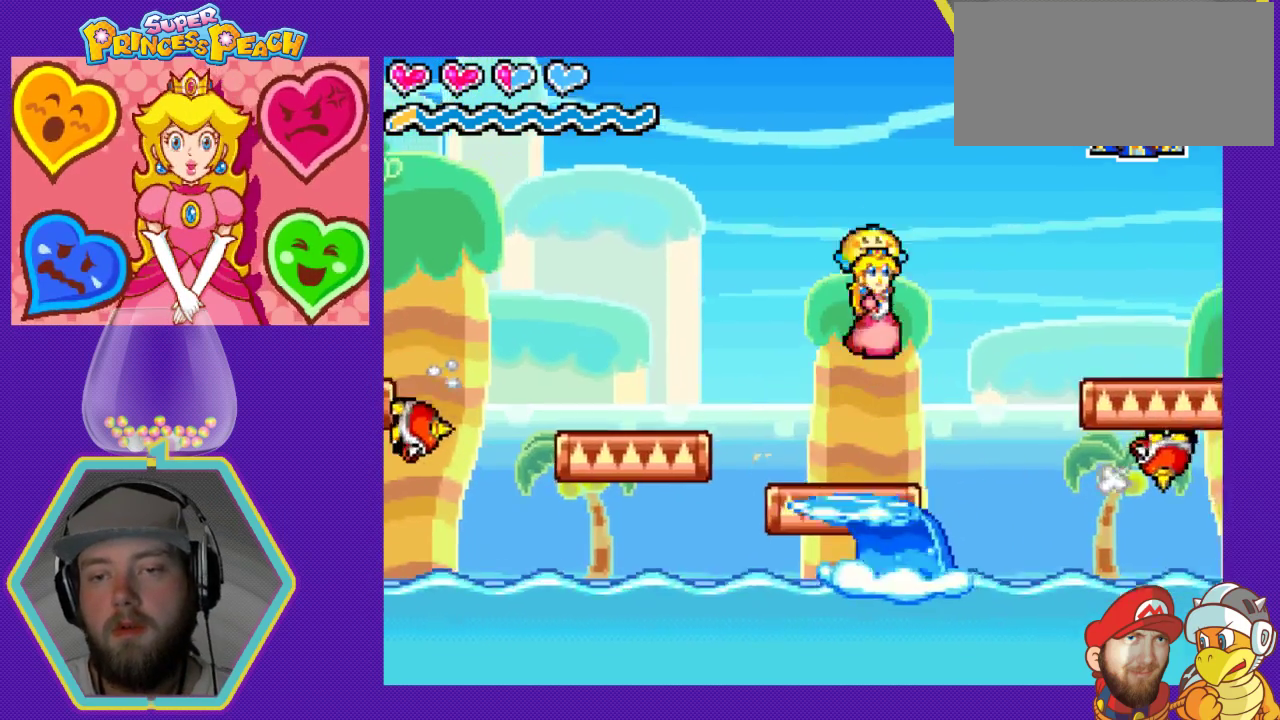
{"buttons": ["A", "DPAD_RIGHT"], "events": []}
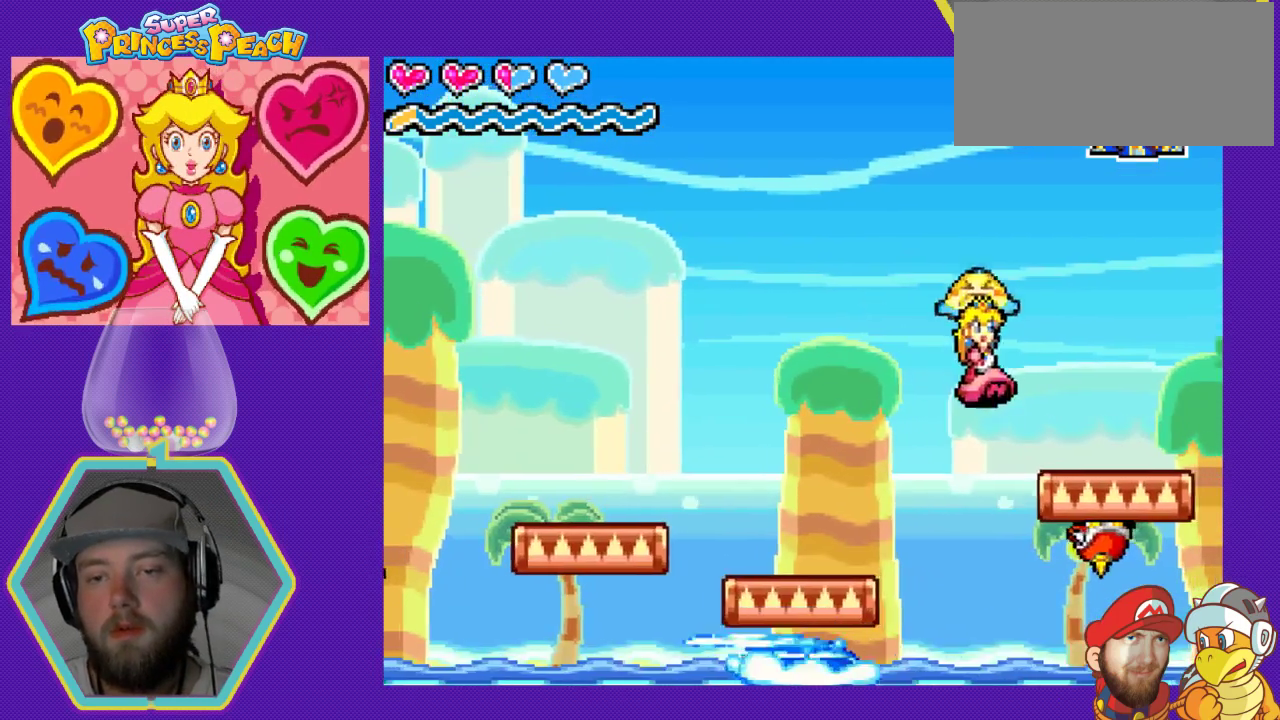
{"buttons": ["DPAD_LEFT"], "events": [[300, "DPAD_RIGHT", "up"], [333, "DPAD_LEFT", "down"], [367, "A", "up"]]}
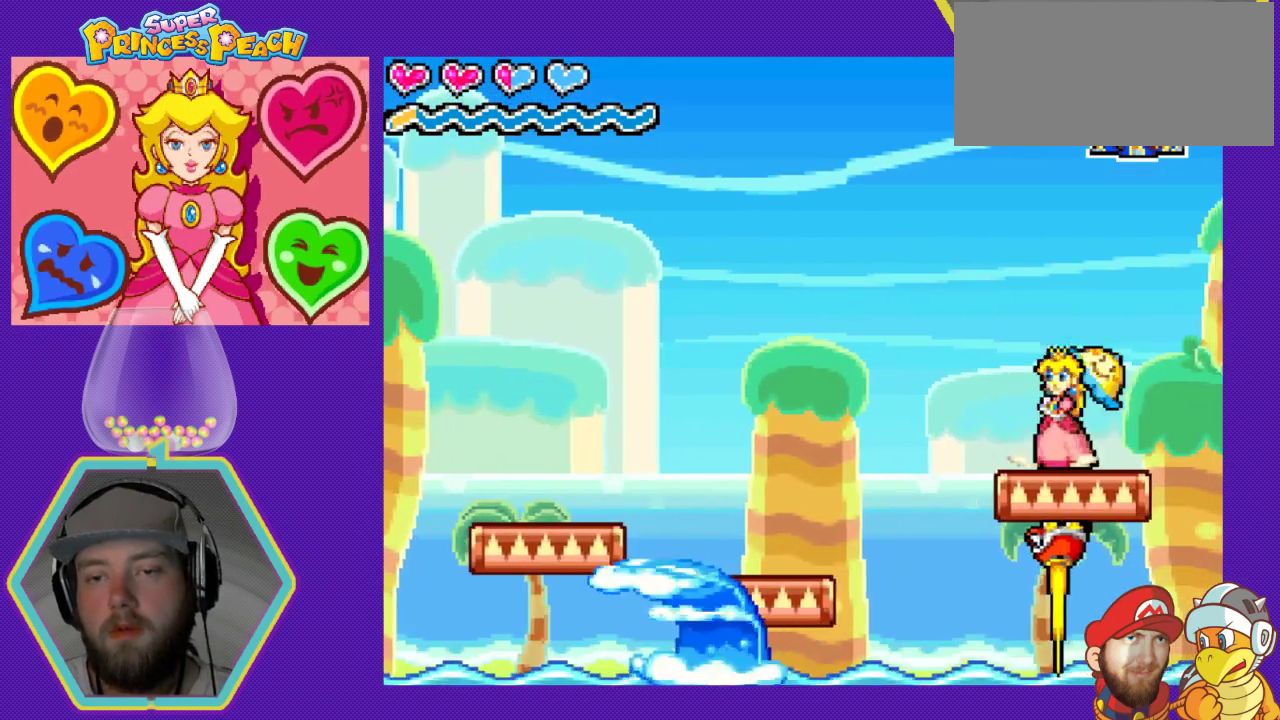
{"buttons": [], "events": [[100, "DPAD_LEFT", "up"], [300, "DPAD_RIGHT", "down"], [433, "DPAD_RIGHT", "up"]]}
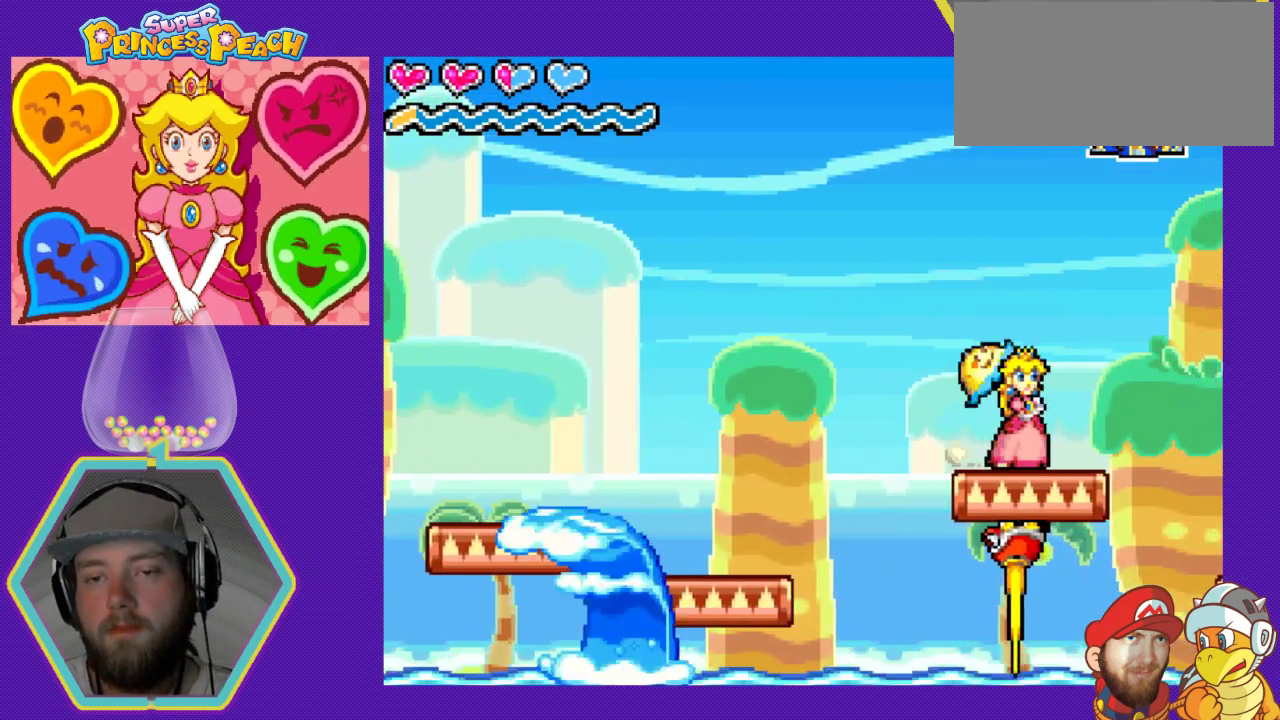
{"buttons": [], "events": []}
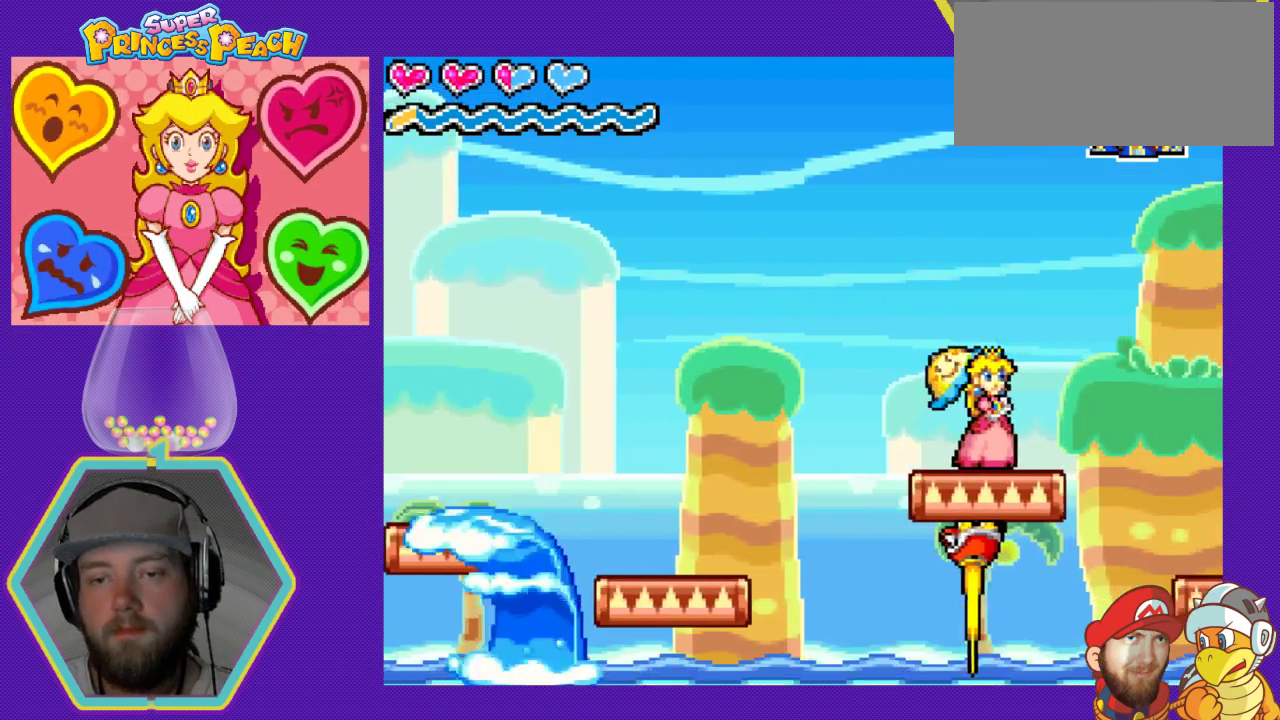
{"buttons": ["DPAD_RIGHT"], "events": [[200, "DPAD_RIGHT", "down"], [300, "A", "down"], [433, "A", "up"]]}
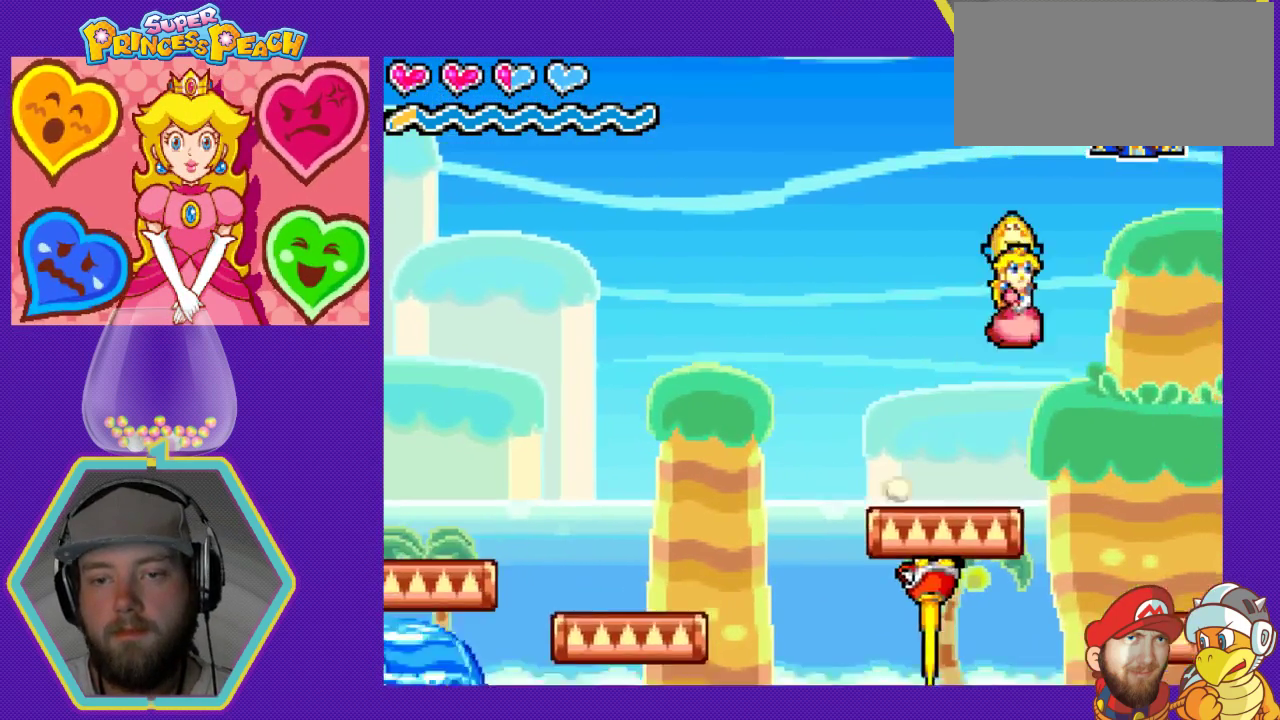
{"buttons": [], "events": [[133, "DPAD_RIGHT", "up"], [267, "DPAD_LEFT", "down"], [400, "DPAD_LEFT", "up"]]}
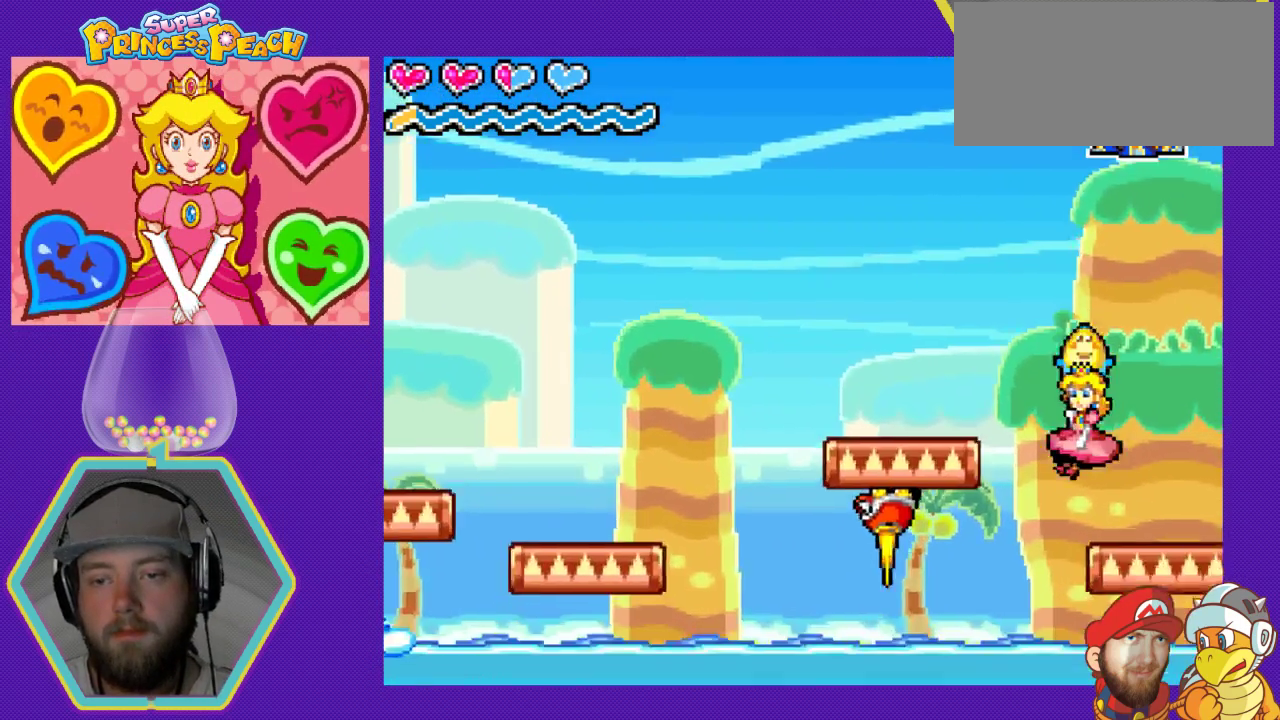
{"buttons": [], "events": [[67, "DPAD_RIGHT", "down"], [167, "DPAD_RIGHT", "up"]]}
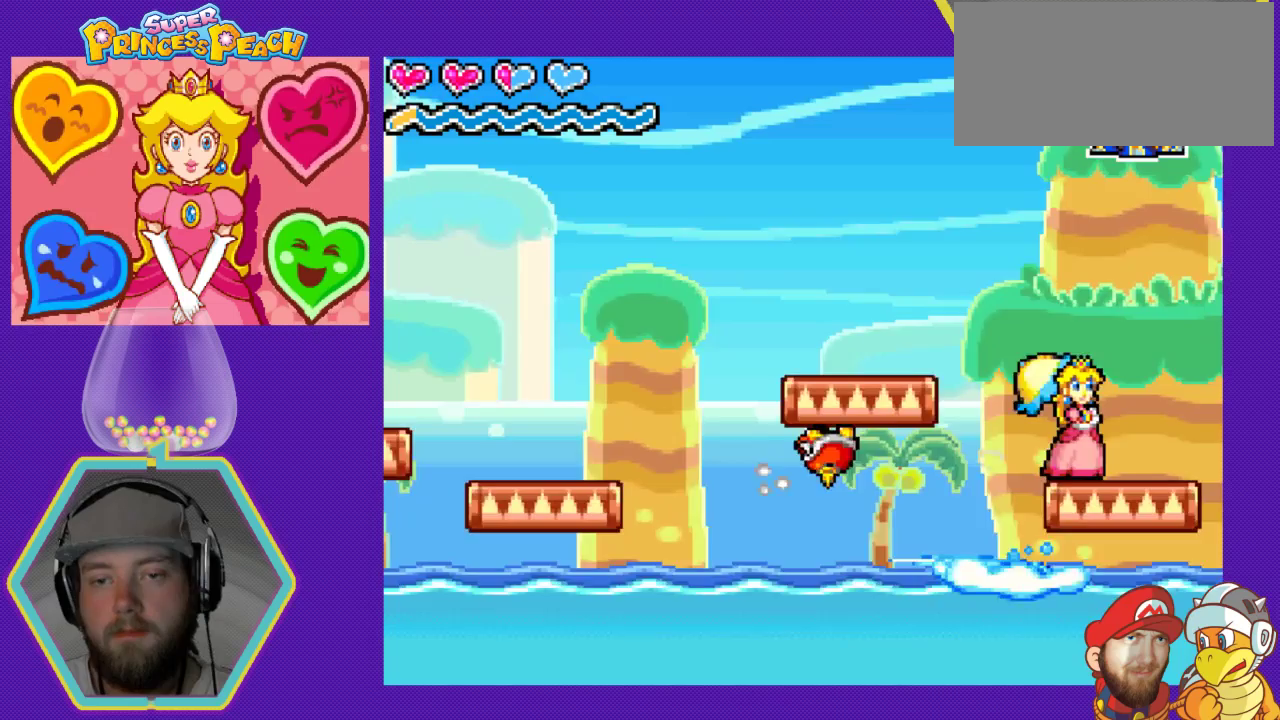
{"buttons": ["DPAD_DOWN"], "events": [[267, "DPAD_DOWN", "down"], [400, "DPAD_DOWN", "up"], [467, "DPAD_DOWN", "down"]]}
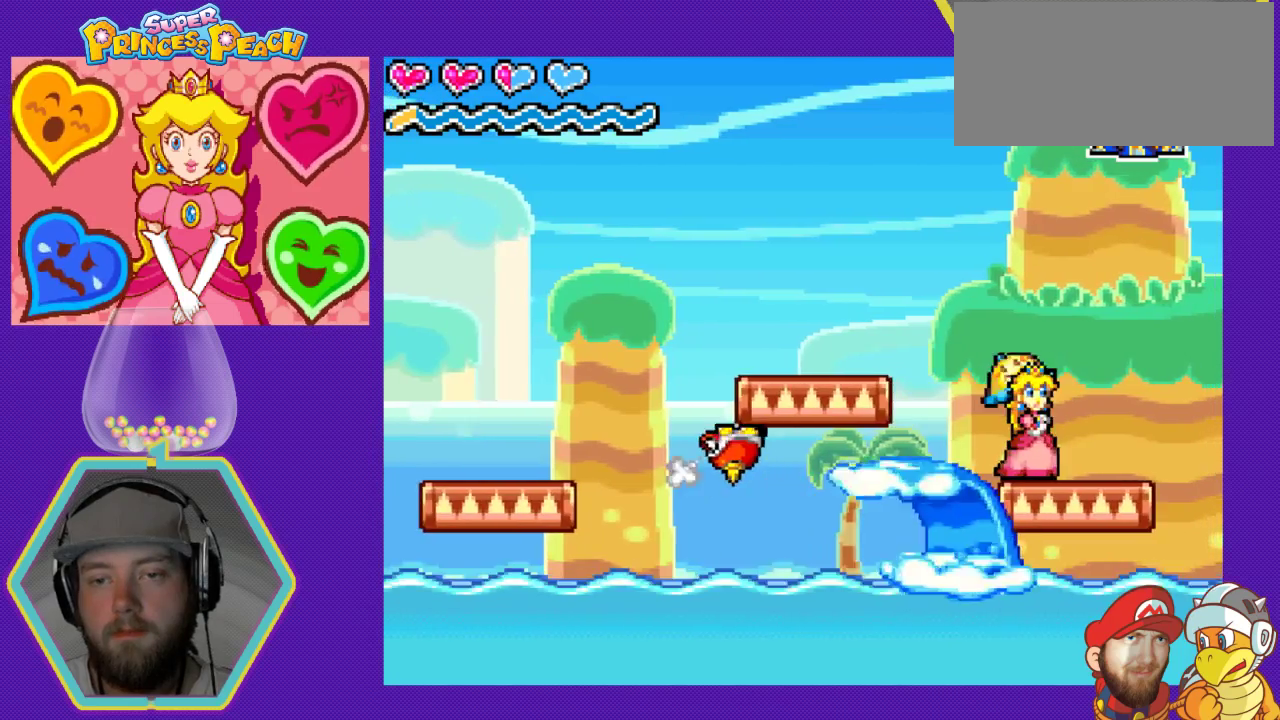
{"buttons": ["DPAD_DOWN"], "events": [[67, "DPAD_DOWN", "up"], [133, "DPAD_DOWN", "down"], [233, "DPAD_DOWN", "up"], [333, "DPAD_DOWN", "down"], [433, "DPAD_DOWN", "up"], [500, "DPAD_DOWN", "down"]]}
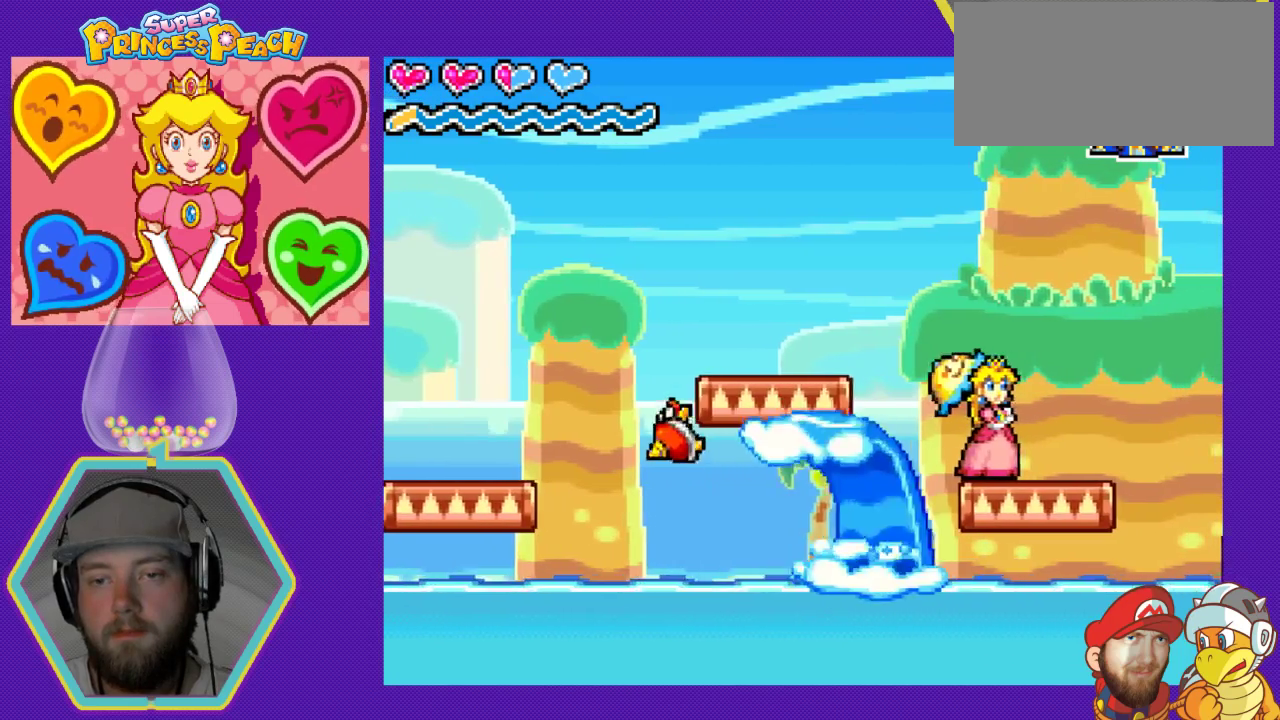
{"buttons": [], "events": [[100, "DPAD_DOWN", "up"], [167, "DPAD_DOWN", "down"], [233, "DPAD_DOWN", "up"], [333, "DPAD_DOWN", "down"], [400, "DPAD_DOWN", "up"]]}
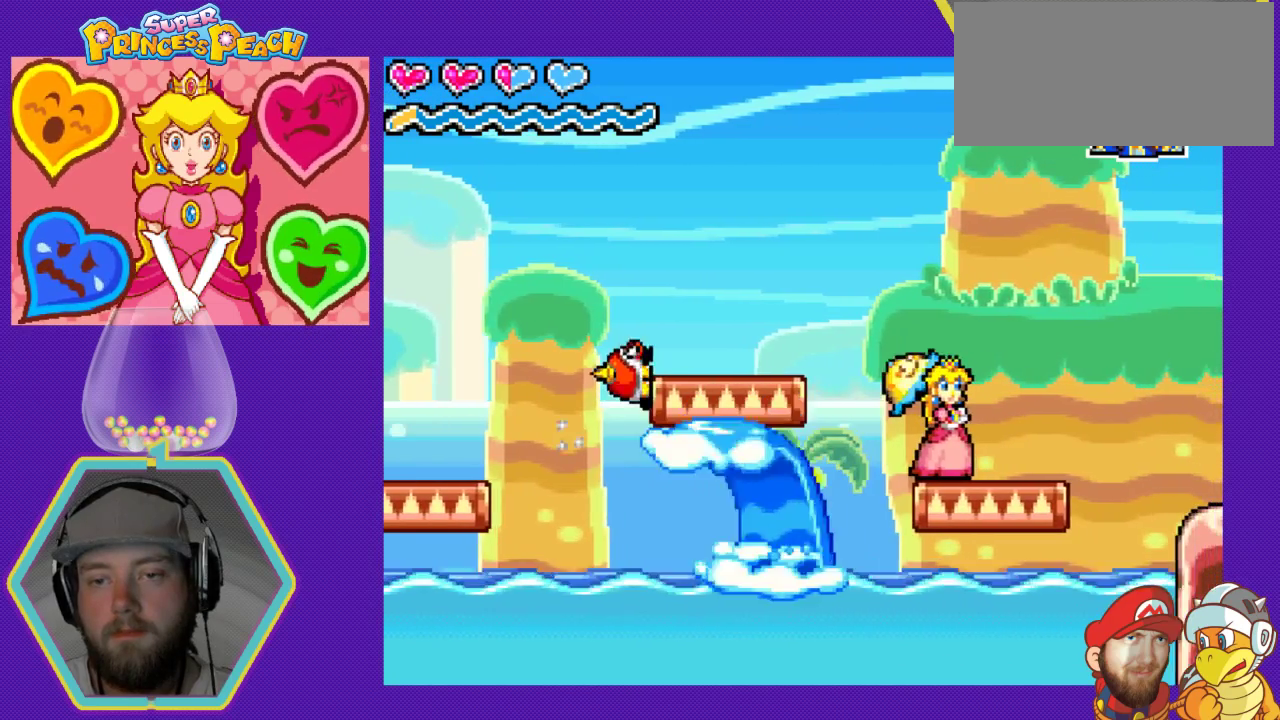
{"buttons": ["DPAD_RIGHT"], "events": [[333, "DPAD_RIGHT", "down"]]}
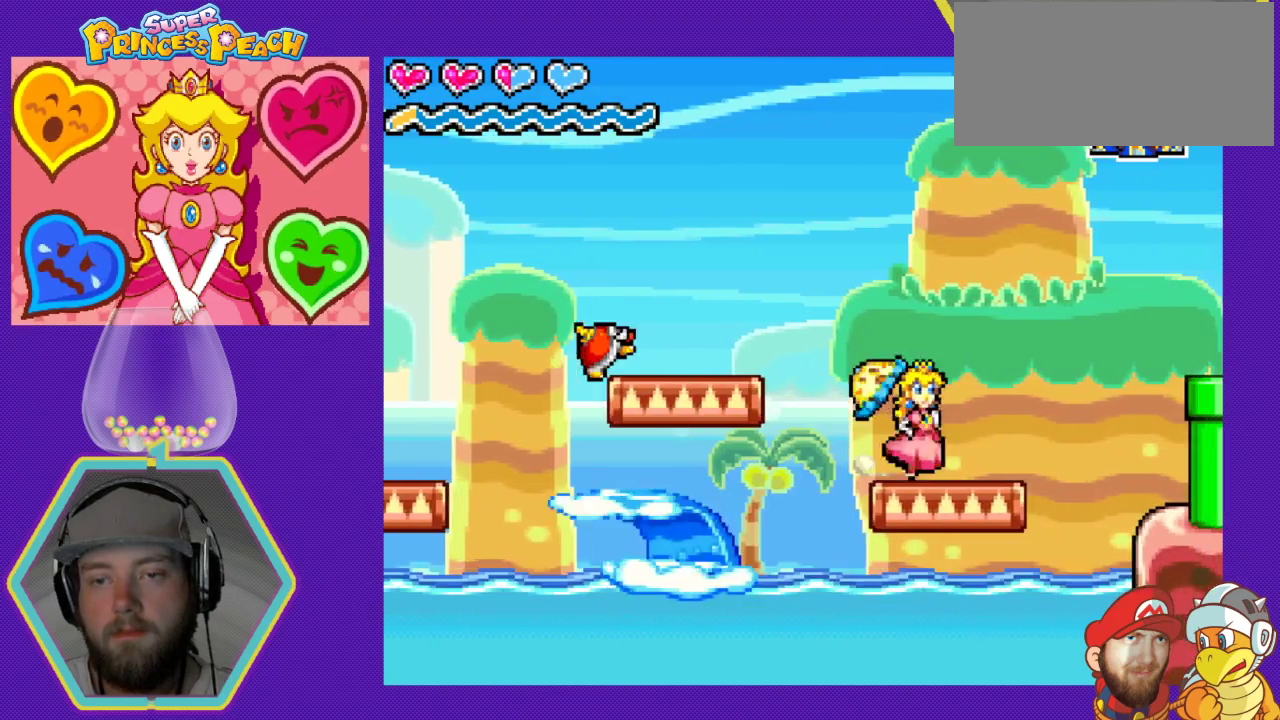
{"buttons": [], "events": [[67, "A", "down"], [500, "A", "up"], [500, "DPAD_RIGHT", "up"]]}
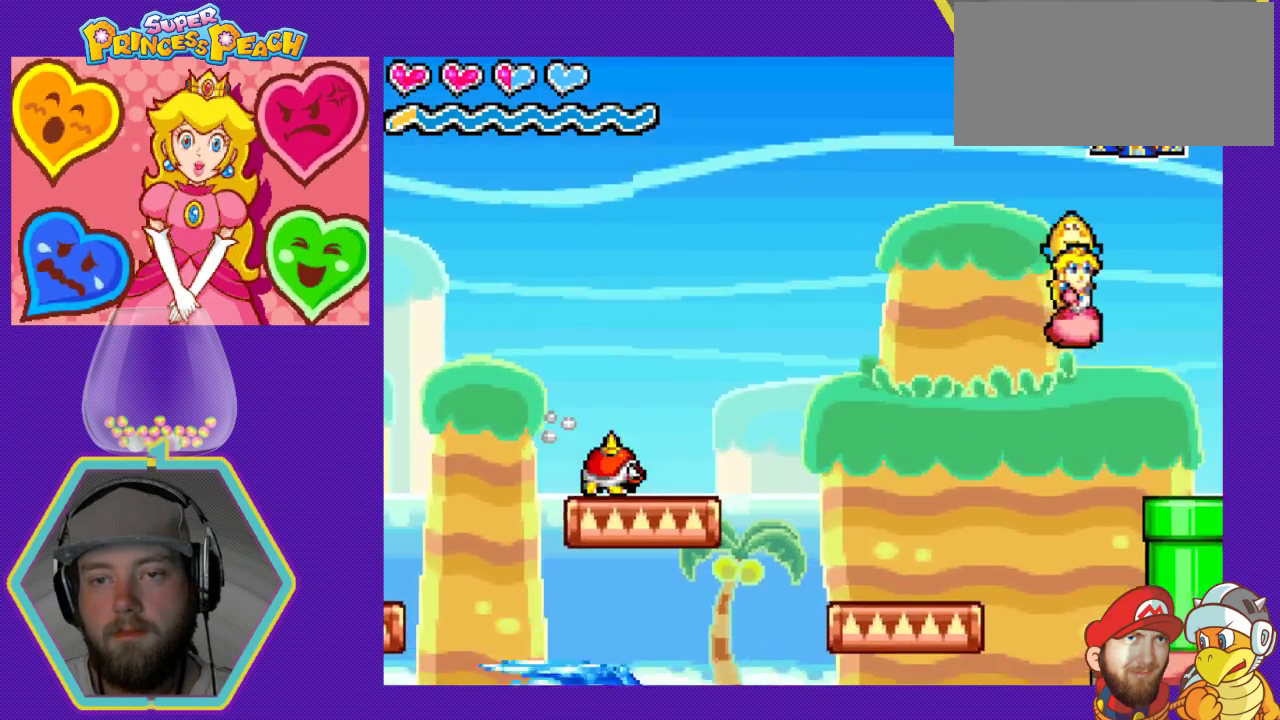
{"buttons": ["DPAD_DOWN"], "events": [[167, "DPAD_DOWN", "down"]]}
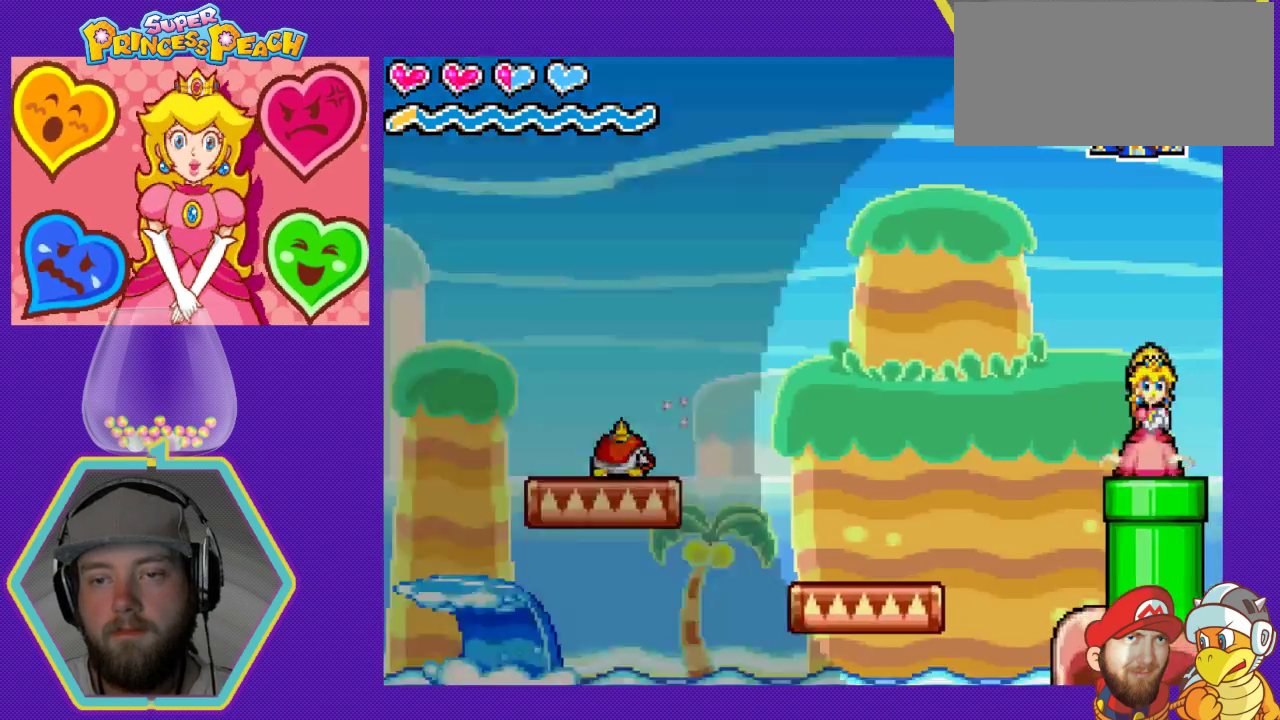
{"buttons": [], "events": [[133, "DPAD_DOWN", "up"]]}
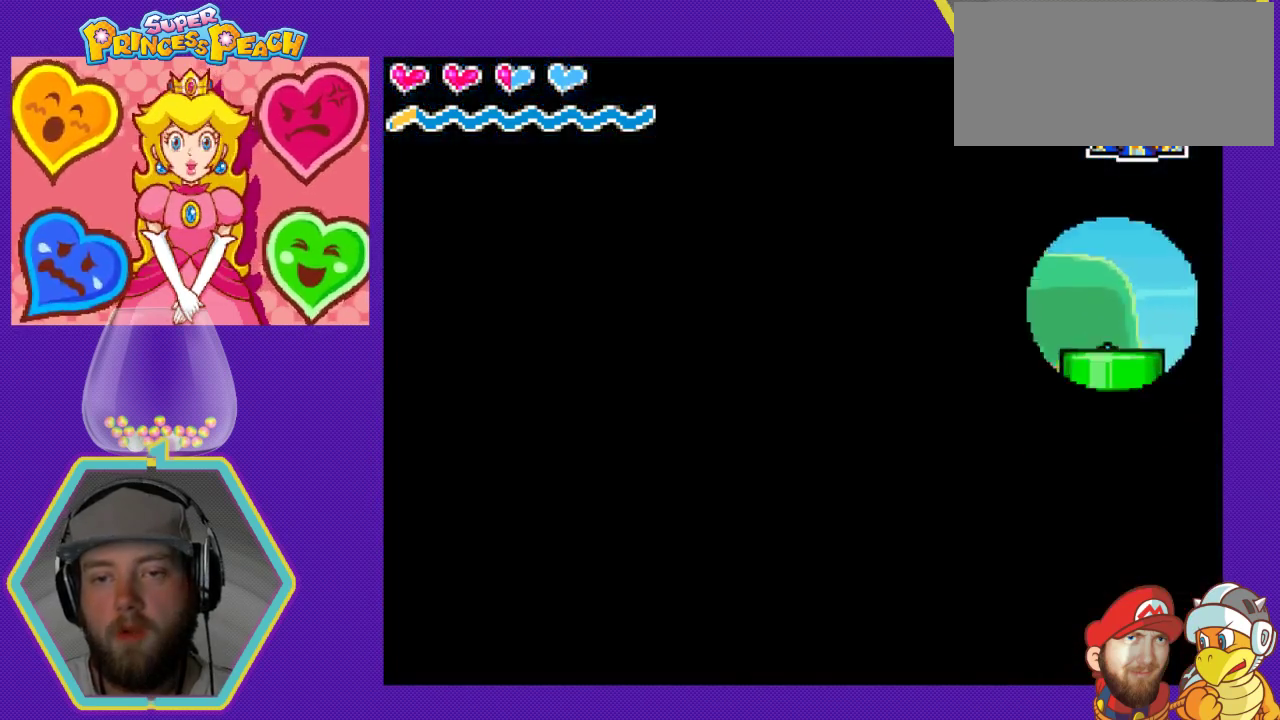
{"buttons": [], "events": []}
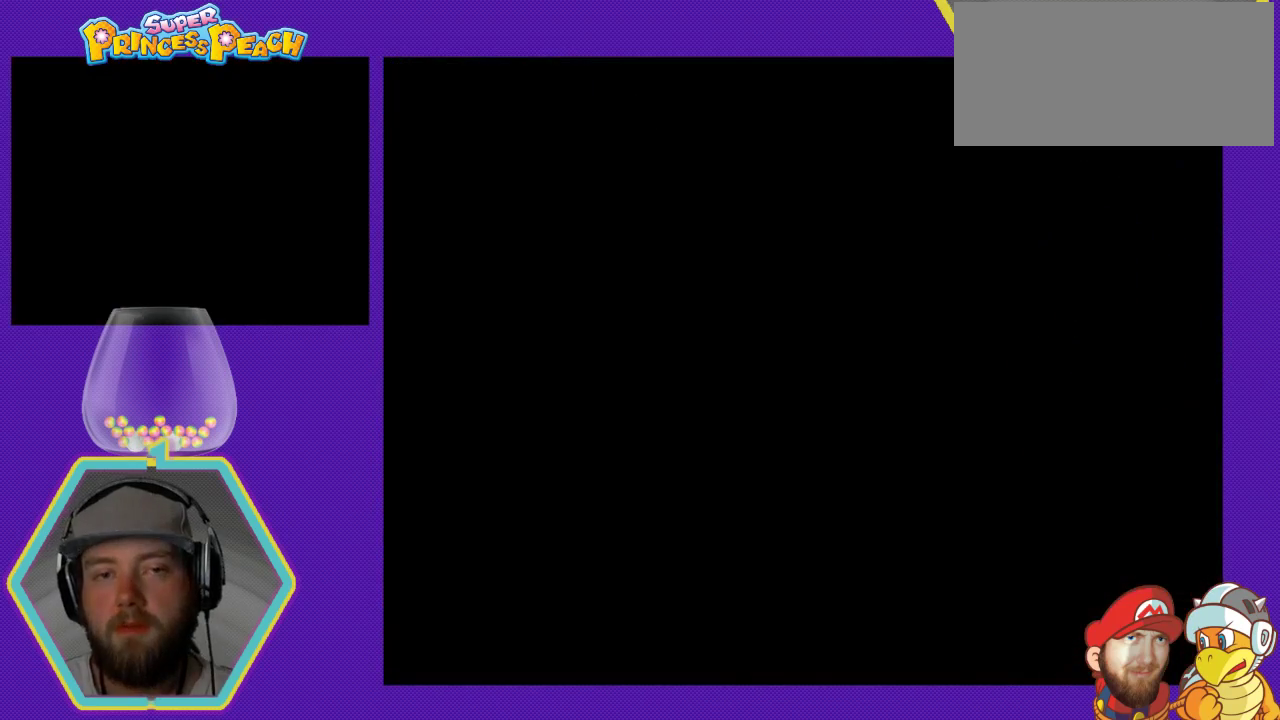
{"buttons": [], "events": []}
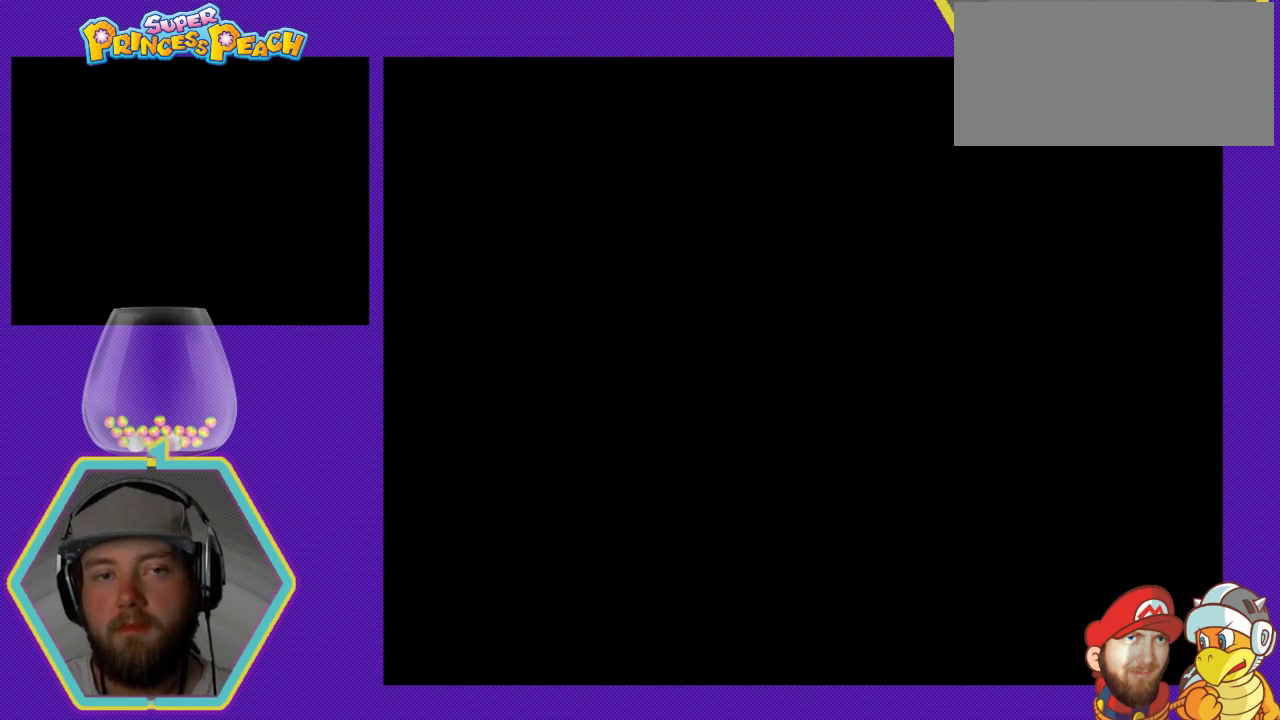
{"buttons": [], "events": []}
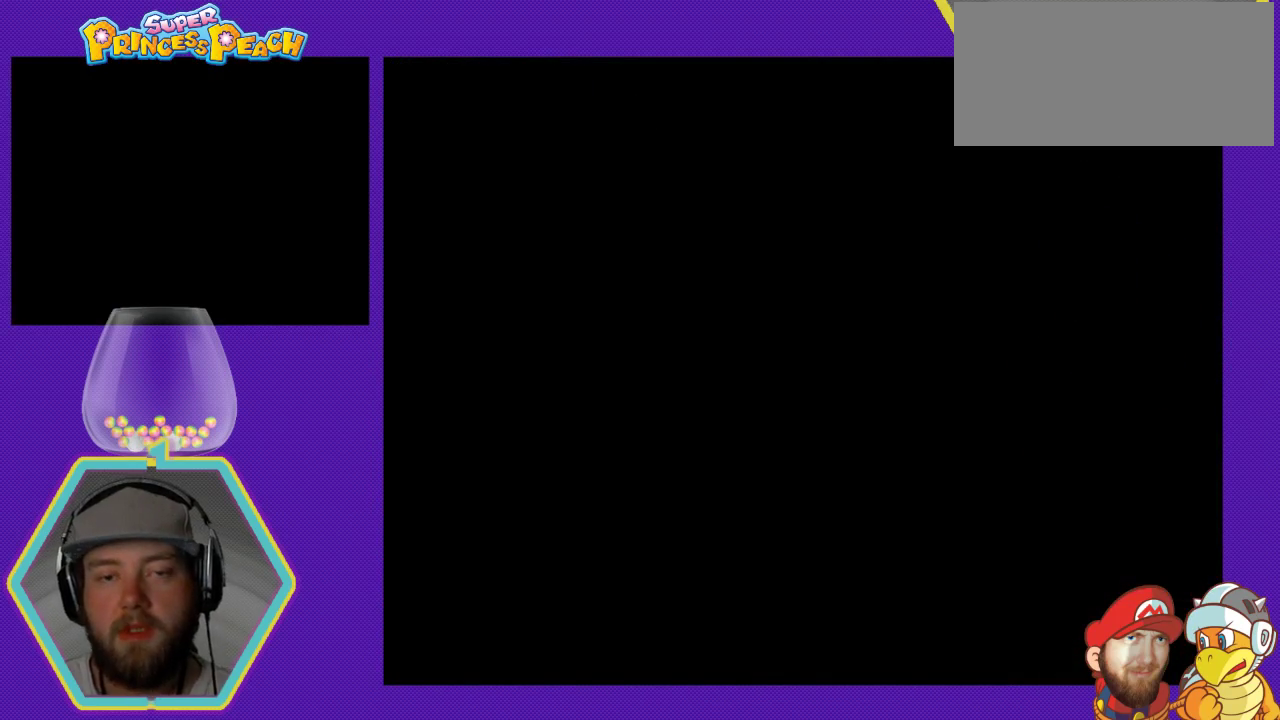
{"buttons": [], "events": []}
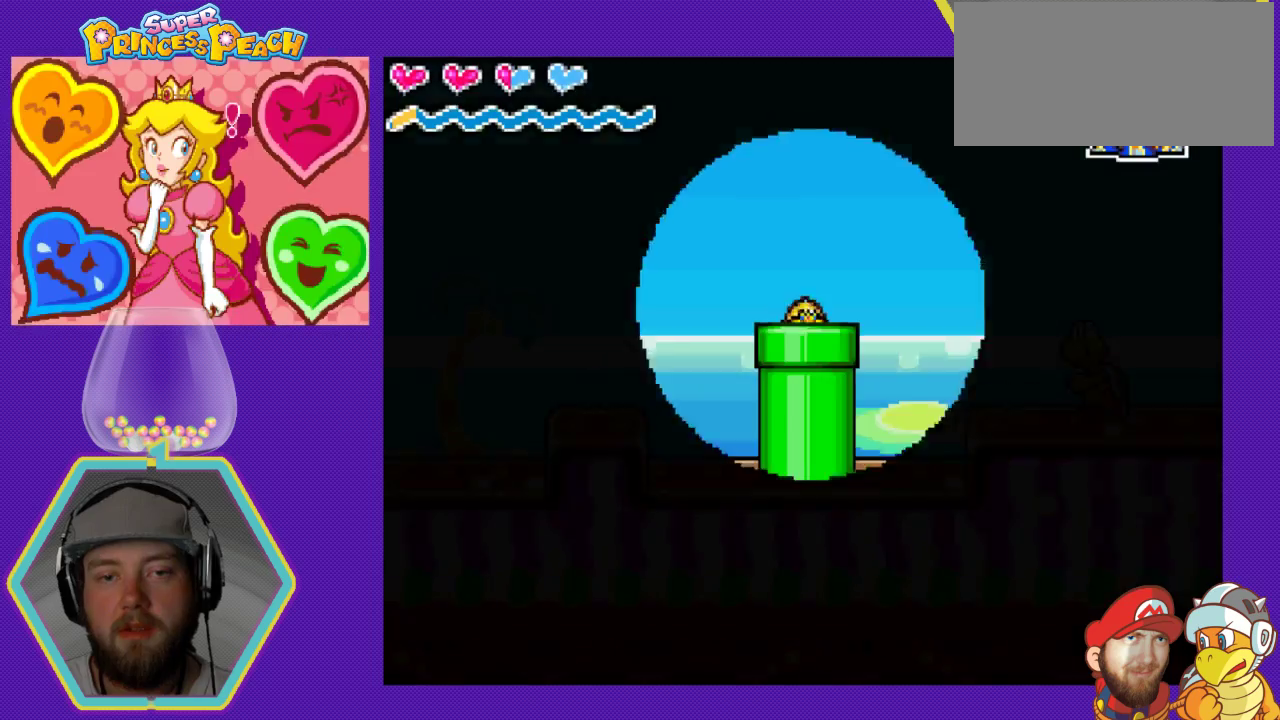
{"buttons": [], "events": []}
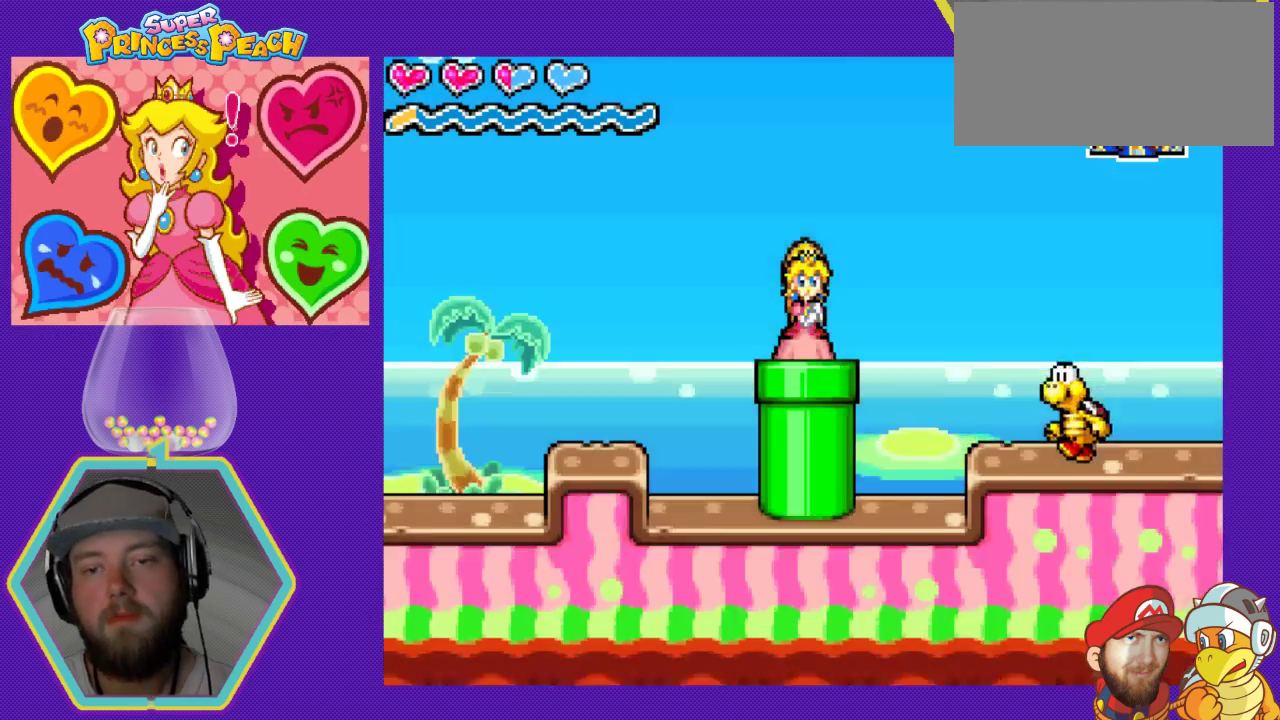
{"buttons": ["DPAD_LEFT"], "events": [[267, "DPAD_LEFT", "down"]]}
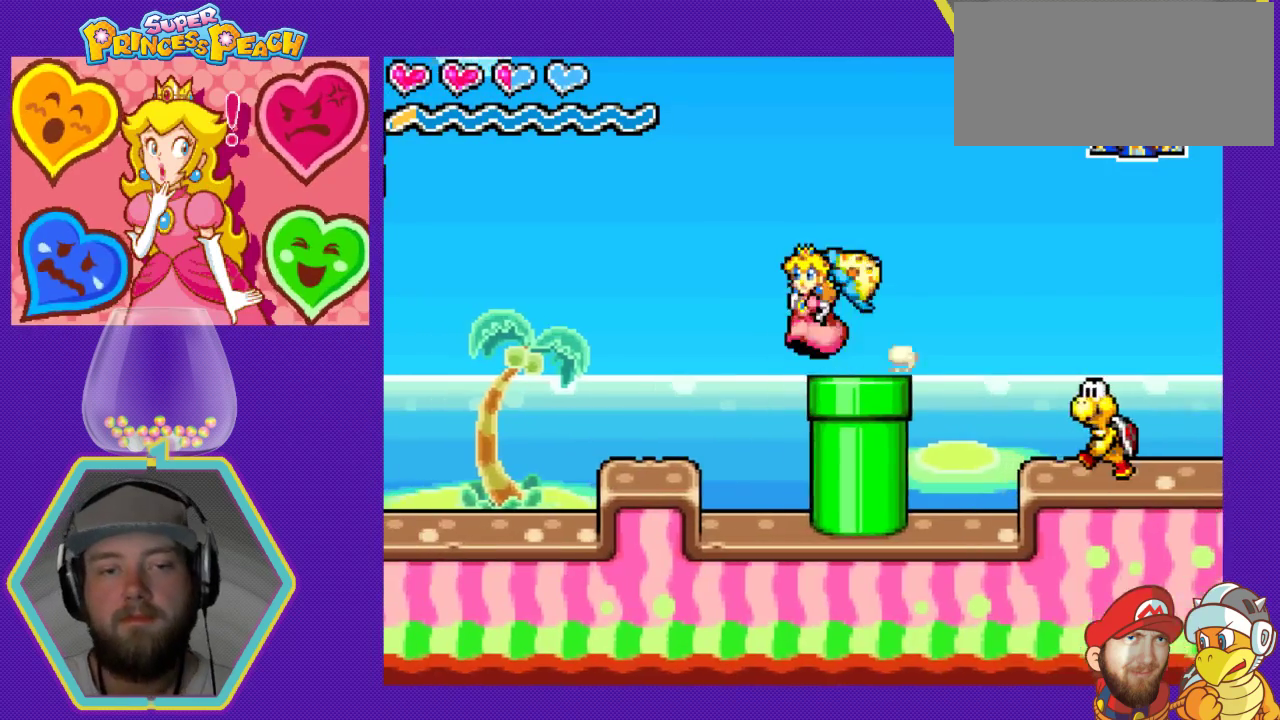
{"buttons": ["DPAD_LEFT"], "events": []}
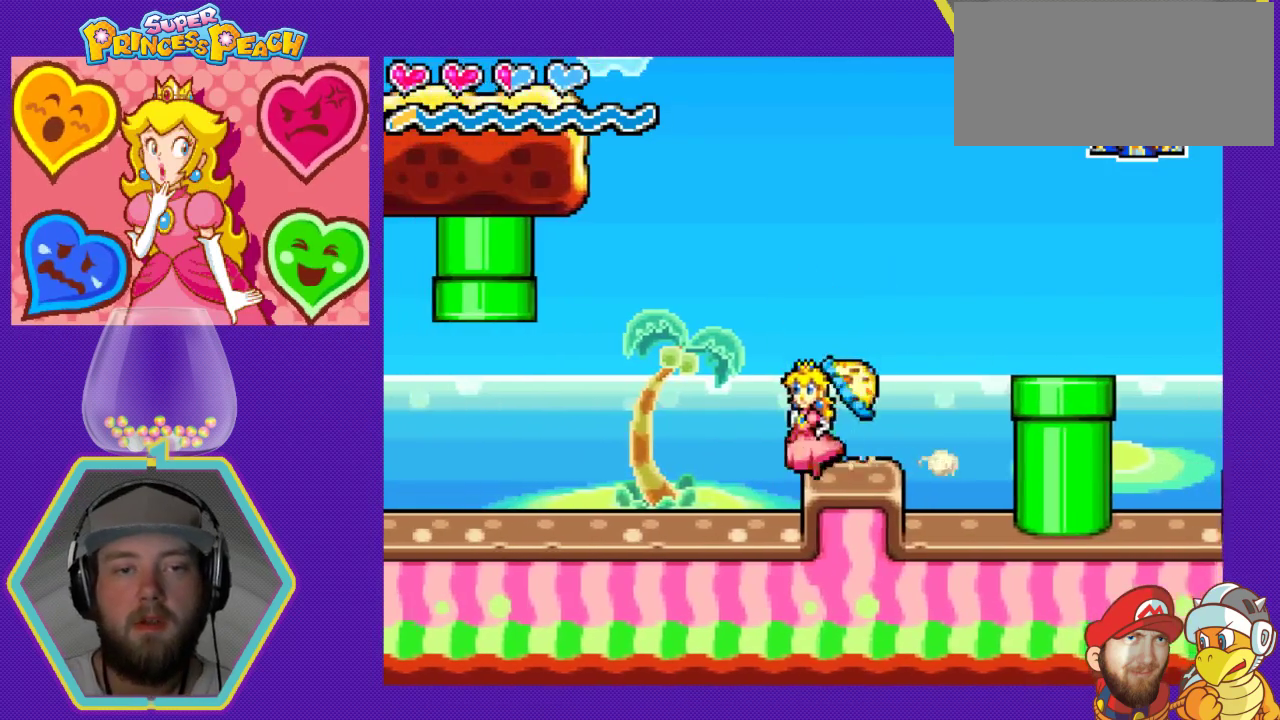
{"buttons": ["DPAD_LEFT"], "events": []}
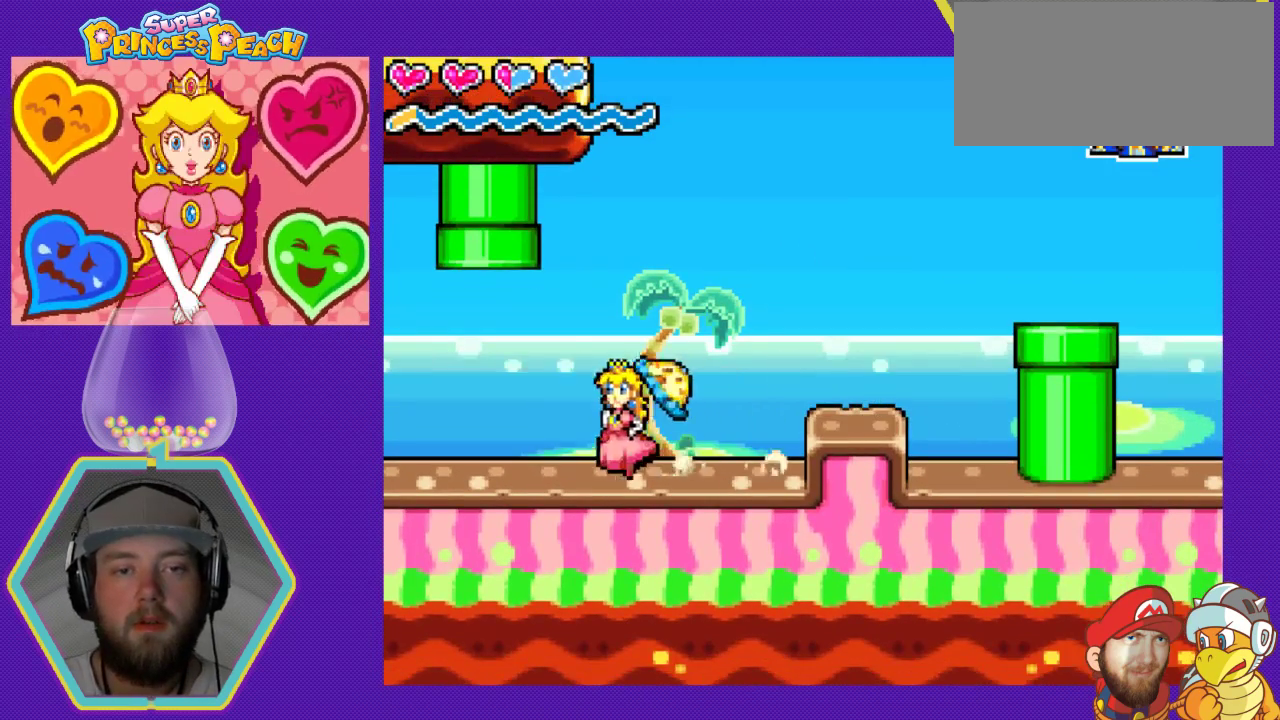
{"buttons": [], "events": [[100, "DPAD_LEFT", "up"]]}
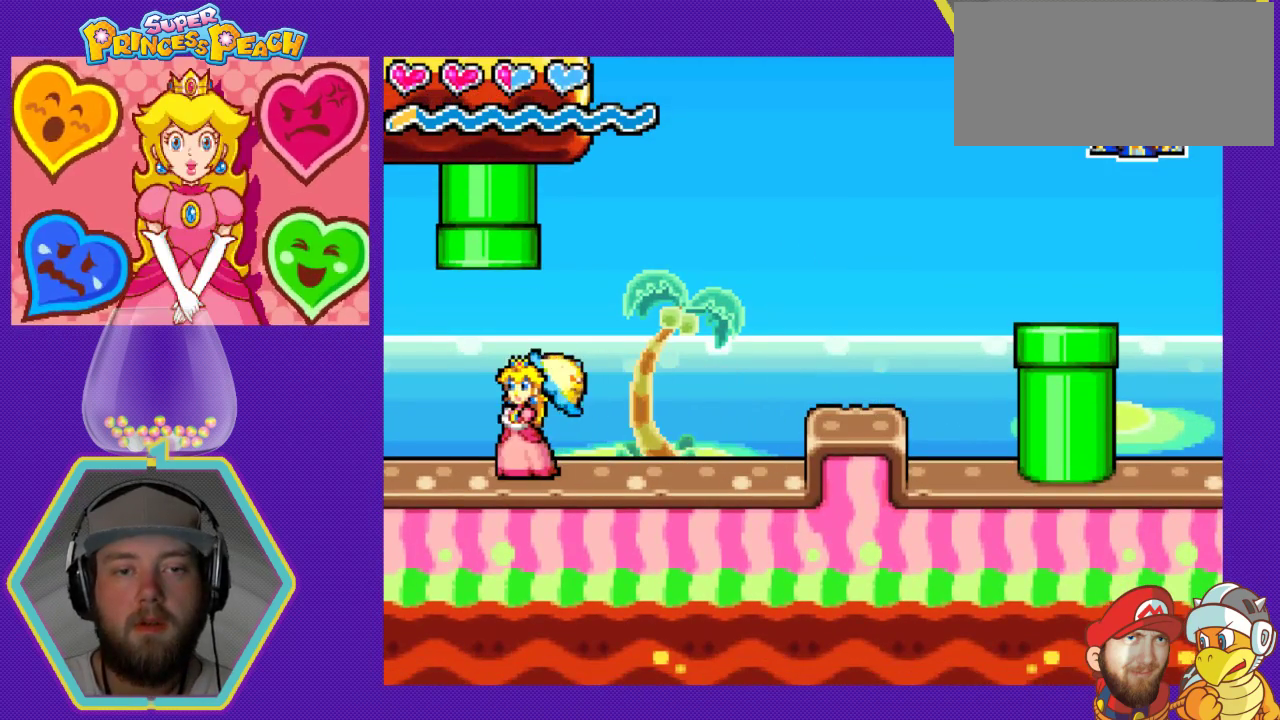
{"buttons": [], "events": [[133, "DPAD_LEFT", "down"], [267, "DPAD_LEFT", "up"]]}
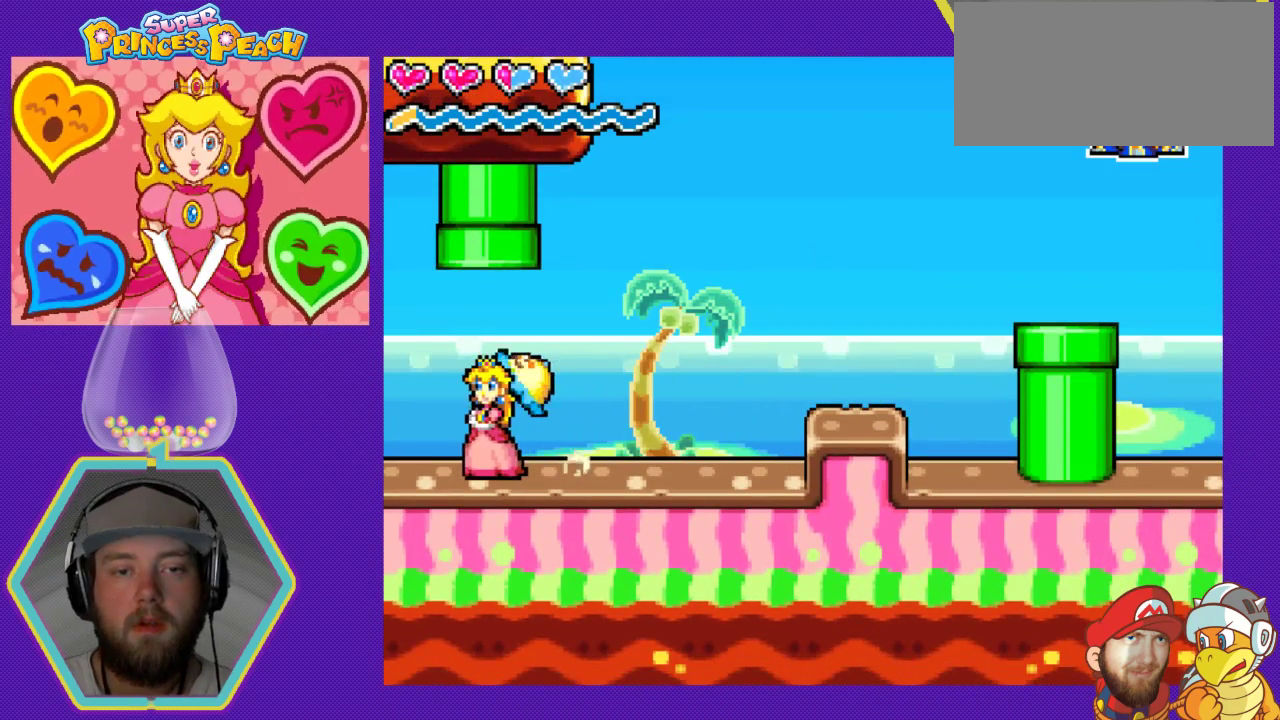
{"buttons": ["A", "DPAD_UP"], "events": [[200, "DPAD_UP", "down"], [233, "A", "down"]]}
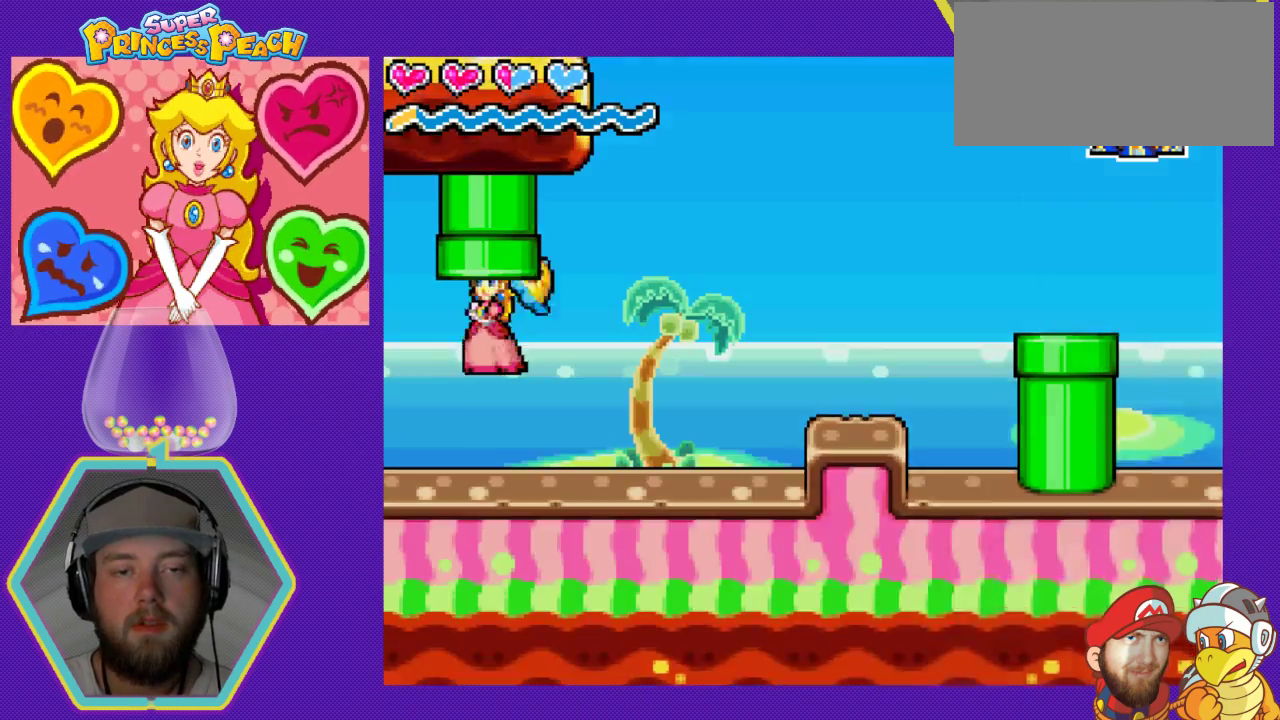
{"buttons": [], "events": [[267, "A", "up"], [267, "DPAD_UP", "up"]]}